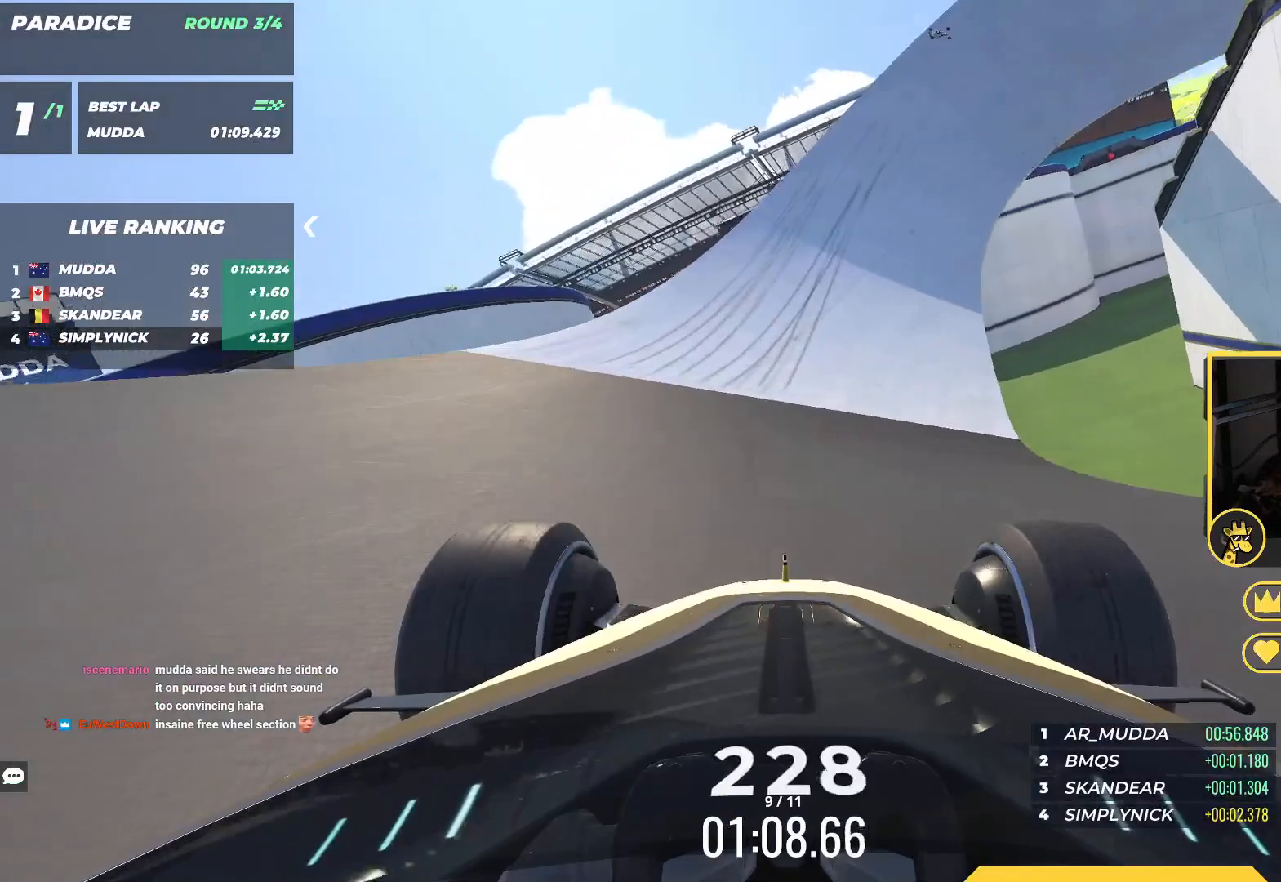
Gameplay with keyboard; each line is a JSON object with the keys held at the frame after it. "events" lists presses ("down") and releases ("up") of "down", "left", "right" and "up" between this image and that frame as [ms after this image, input, new state], when the widget could be followed in between. No other keys are recorded. Mouse input is not recorded.
{"keys": ["left", "up"], "events": [[417, "left", "down"]]}
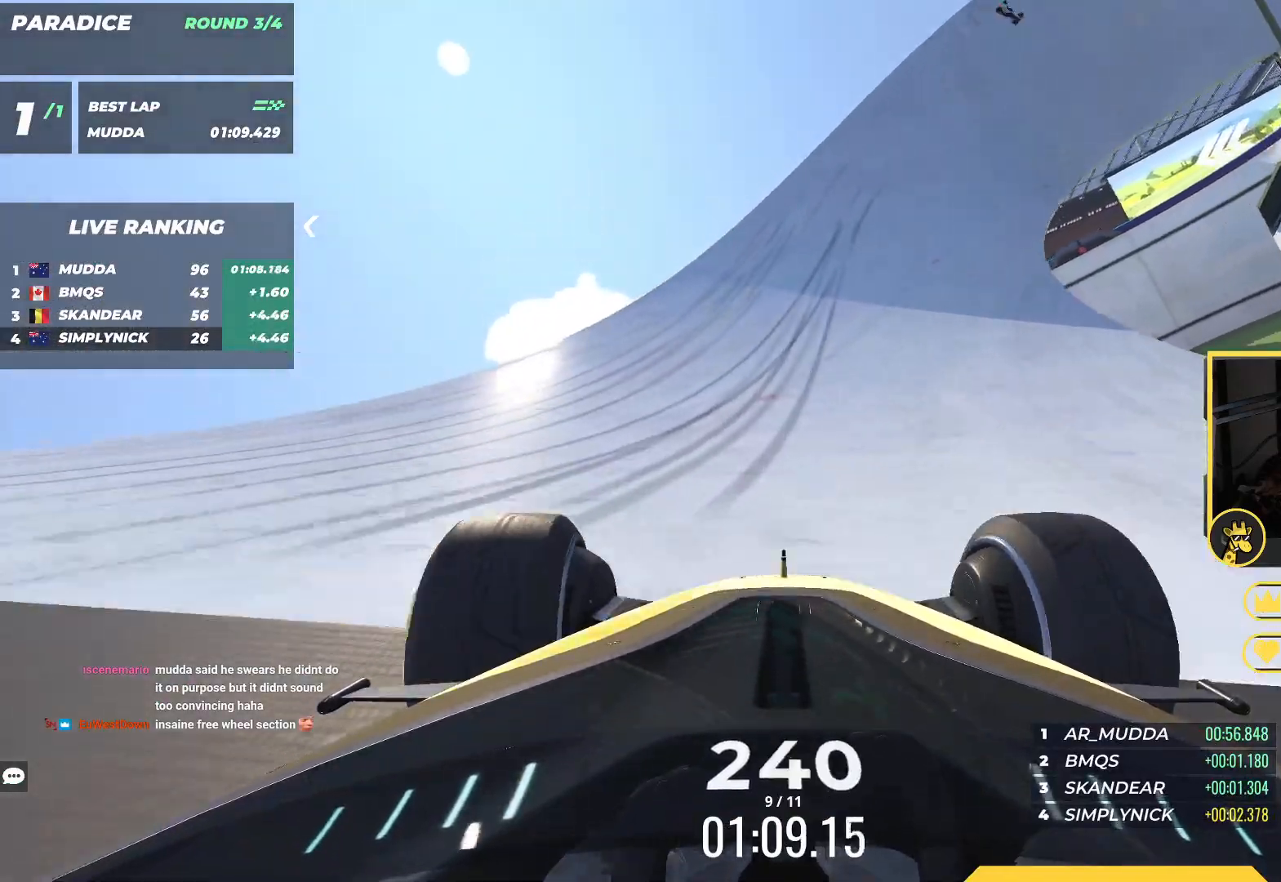
{"keys": ["right", "up"], "events": [[83, "left", "up"], [233, "right", "down"]]}
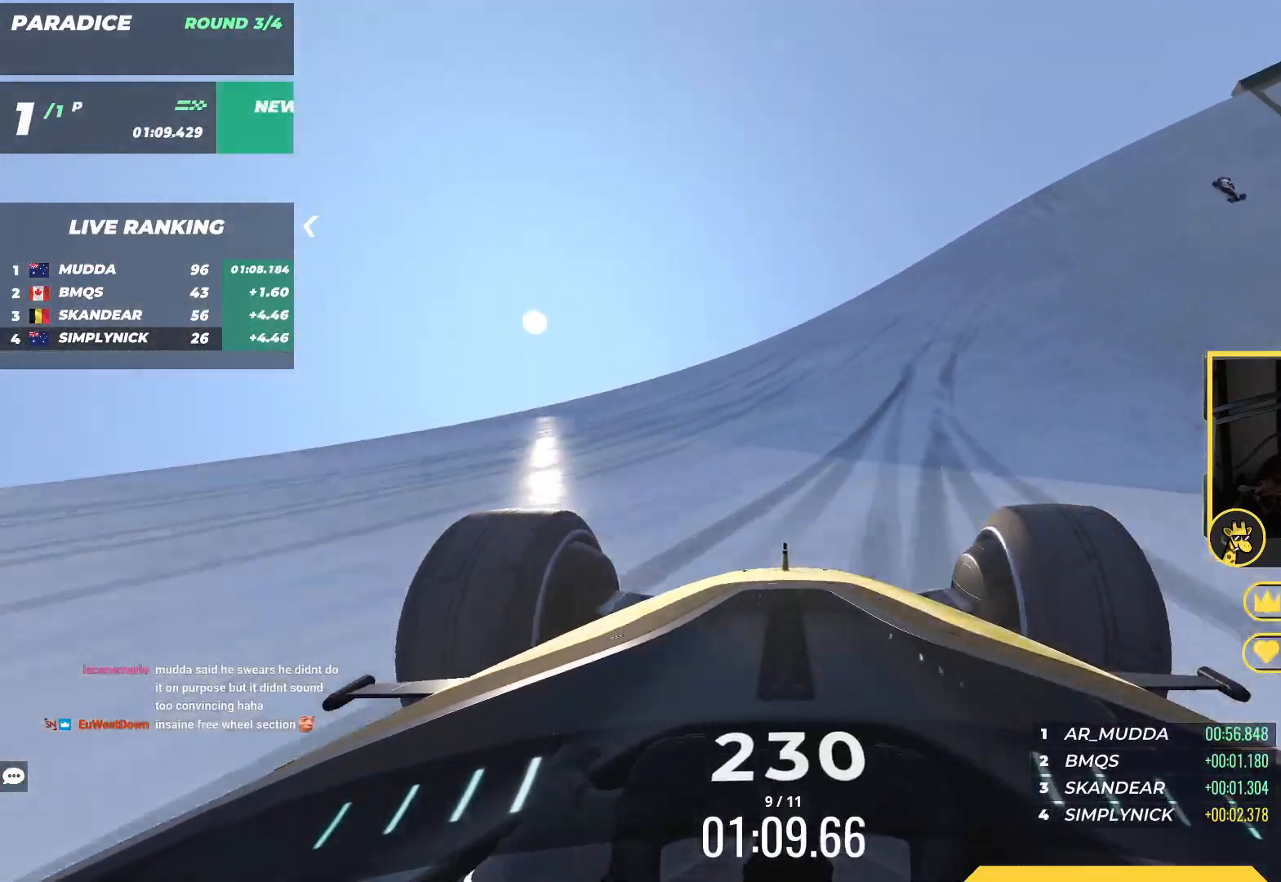
{"keys": ["right"], "events": [[267, "right", "up"], [383, "right", "down"], [383, "up", "up"]]}
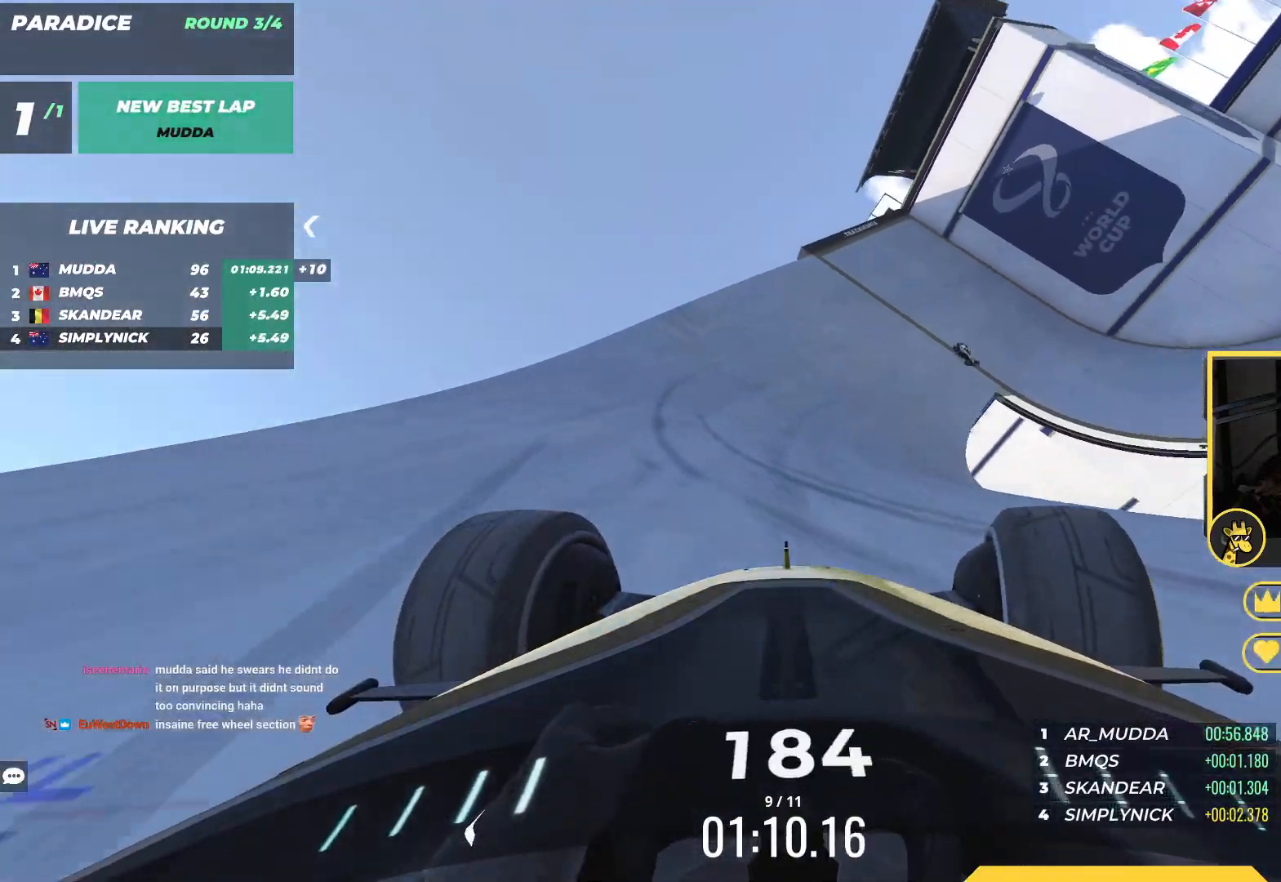
{"keys": ["left", "up"], "events": [[17, "up", "down"], [83, "right", "up"], [183, "left", "down"]]}
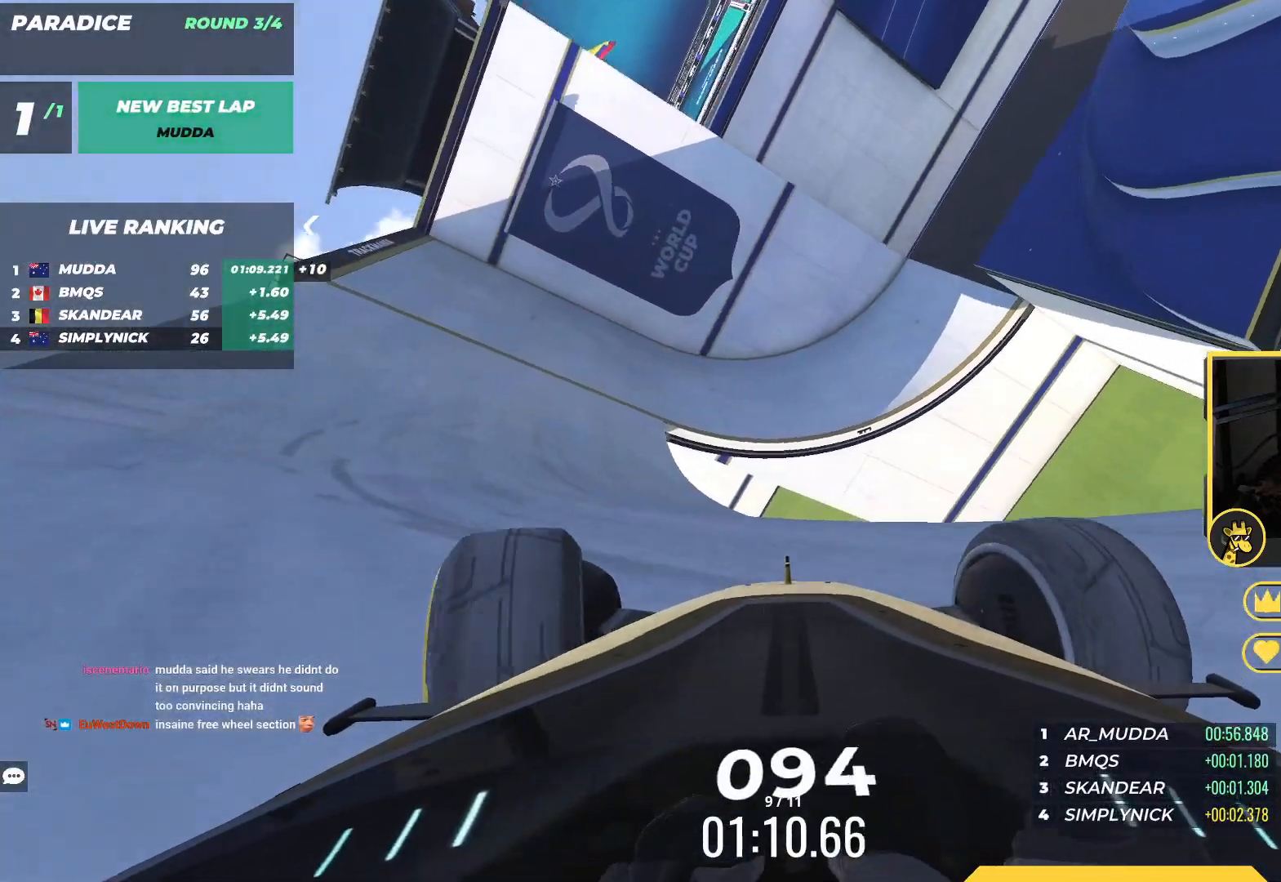
{"keys": [], "events": [[283, "up", "up"], [400, "left", "up"]]}
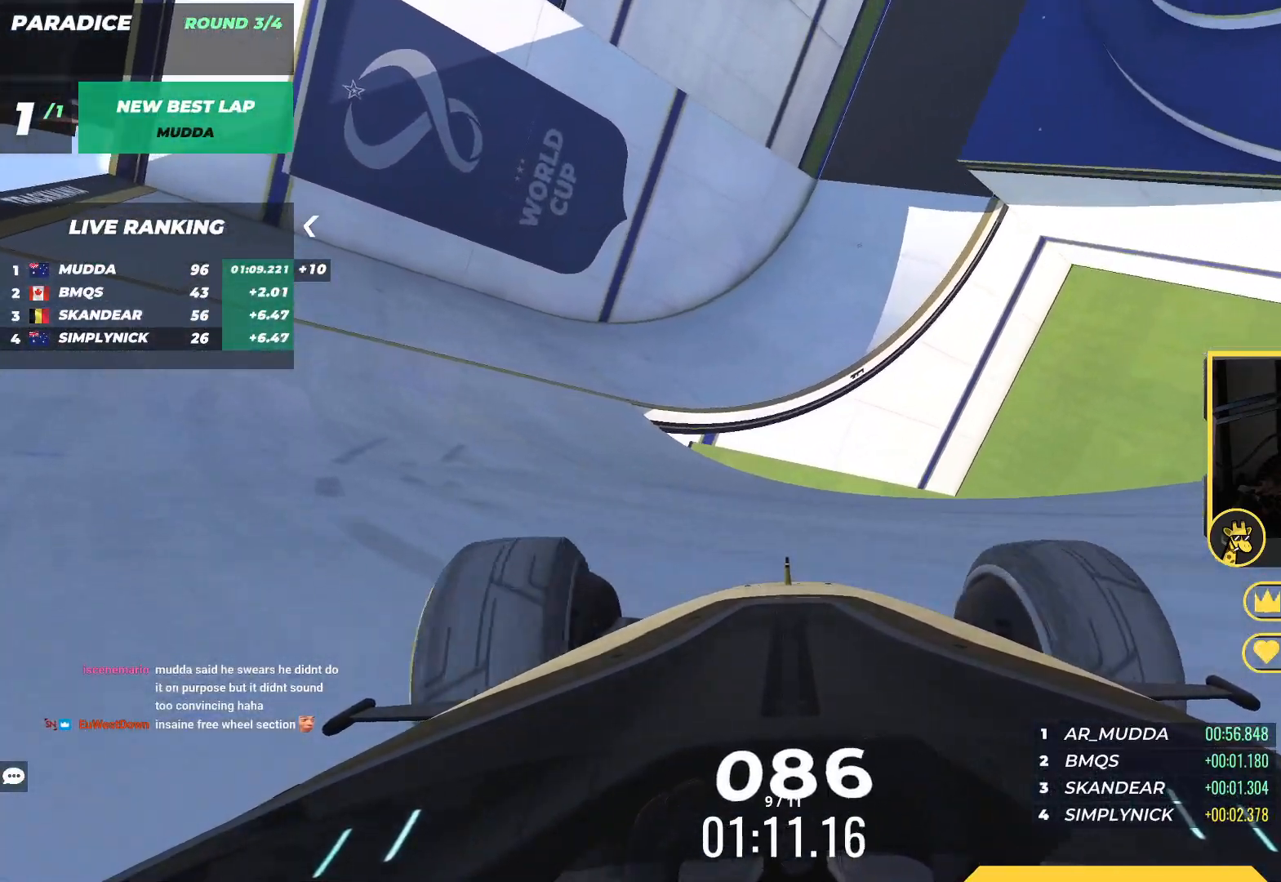
{"keys": [], "events": [[50, "down", "down"], [133, "right", "down"], [450, "right", "up"], [500, "down", "up"]]}
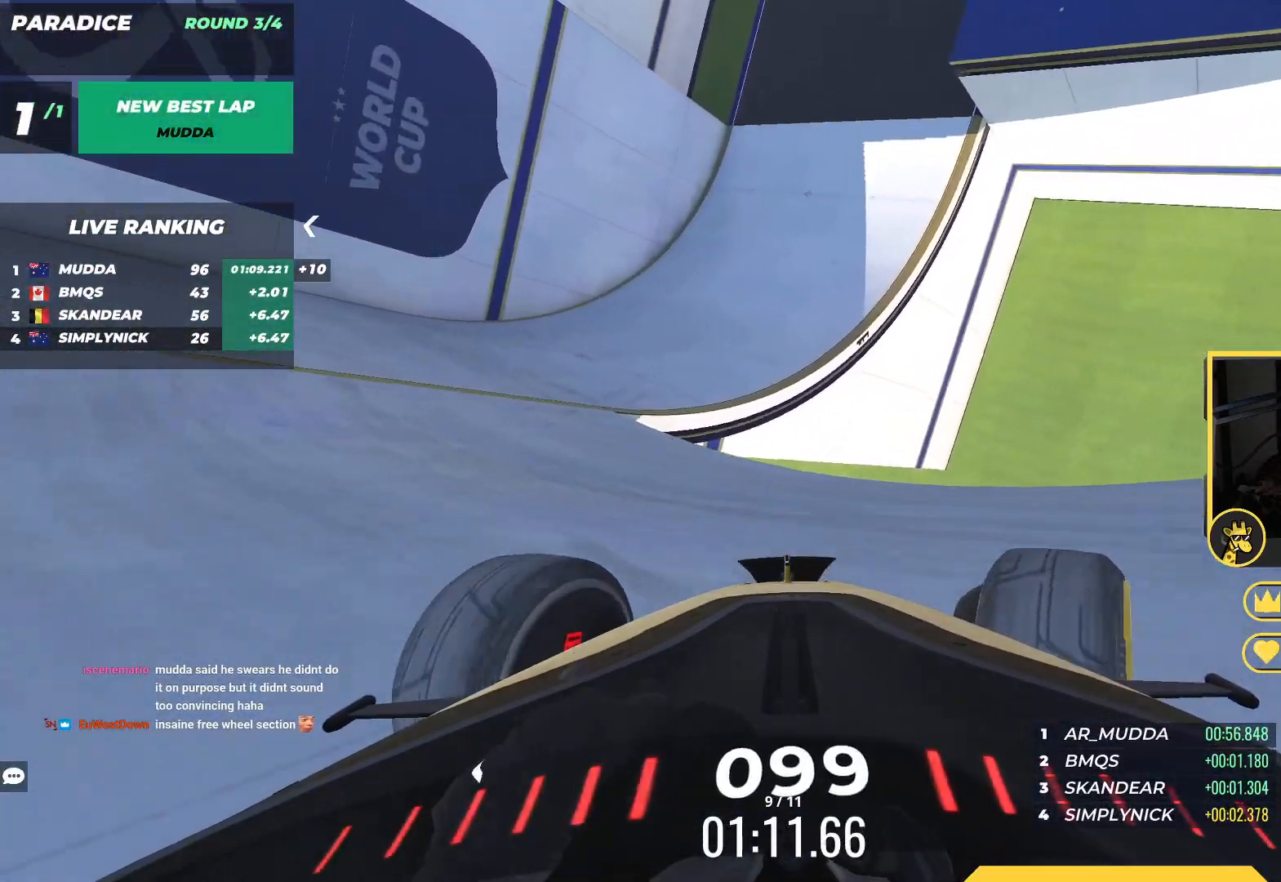
{"keys": ["left", "up"], "events": [[67, "right", "down"], [150, "right", "up"], [183, "left", "down"], [267, "left", "up"], [383, "left", "down"], [383, "up", "down"]]}
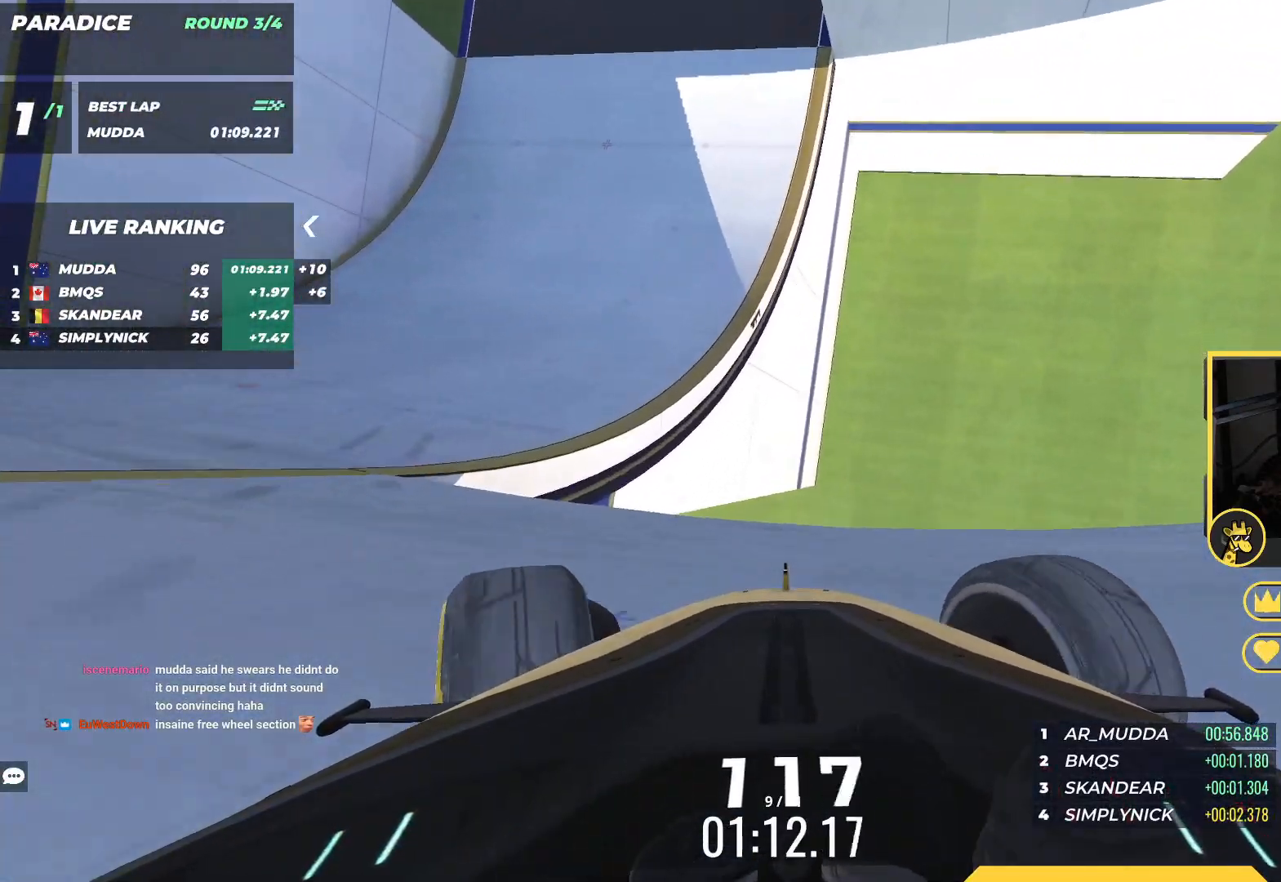
{"keys": ["left", "up"], "events": [[83, "left", "up"], [283, "left", "down"]]}
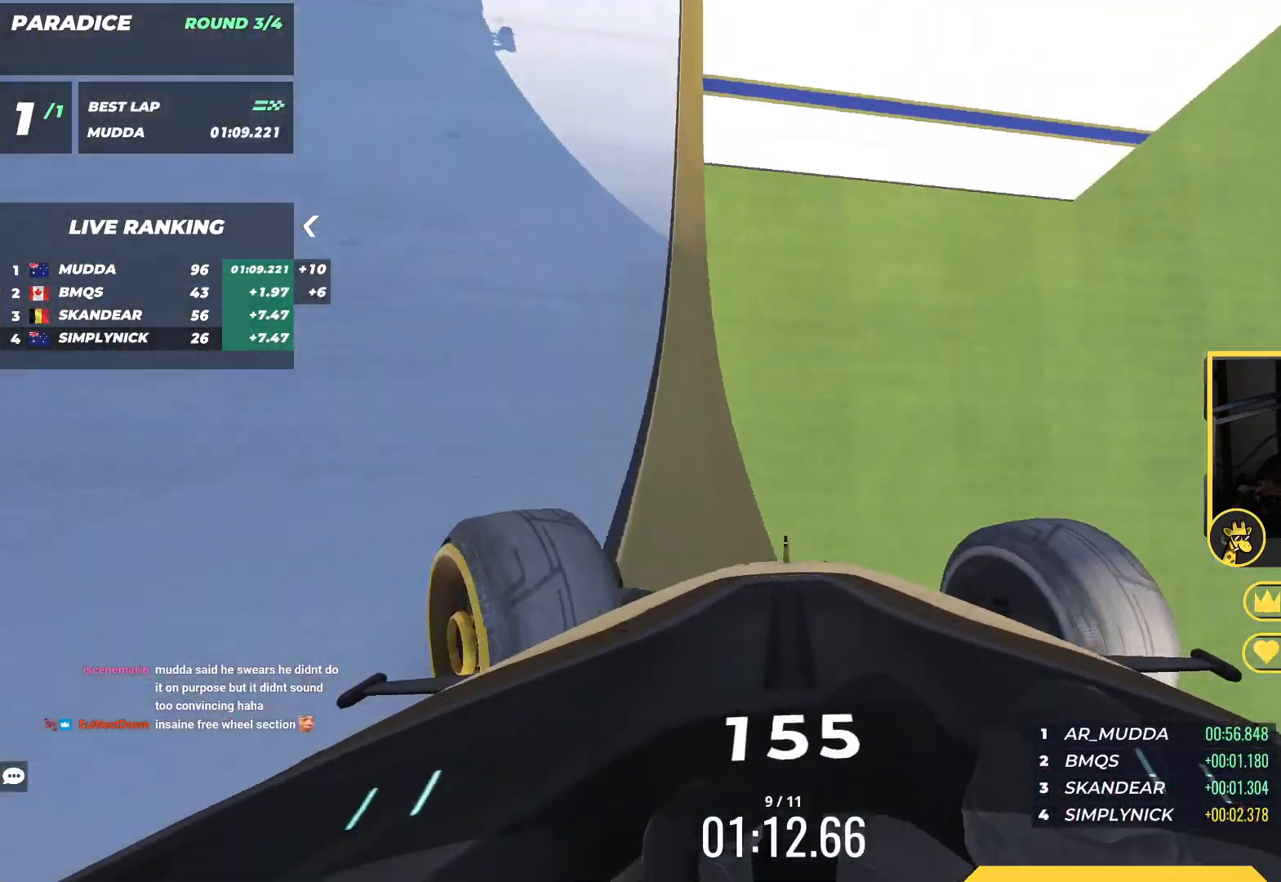
{"keys": ["up"], "events": [[100, "left", "up"], [167, "left", "down"], [467, "left", "up"]]}
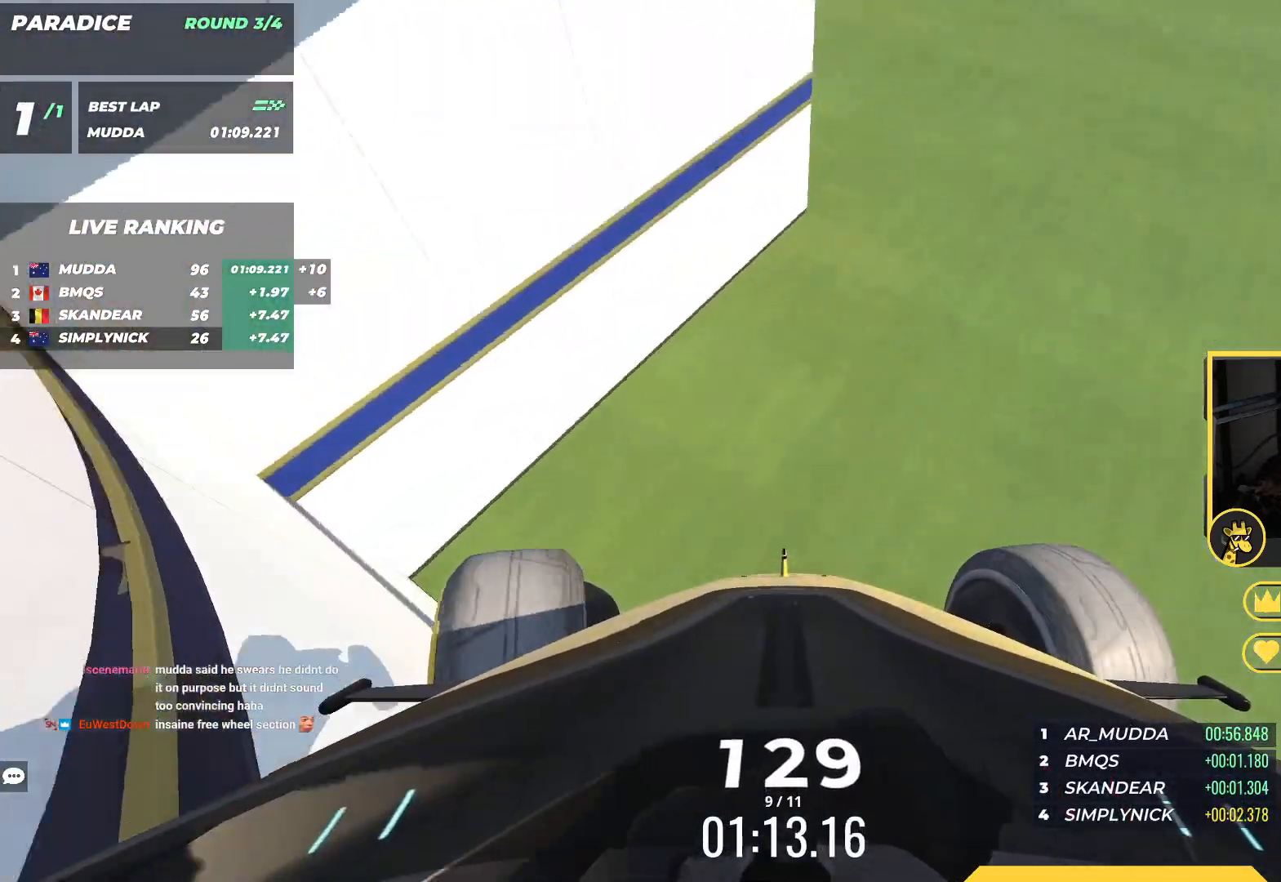
{"keys": ["up"], "events": []}
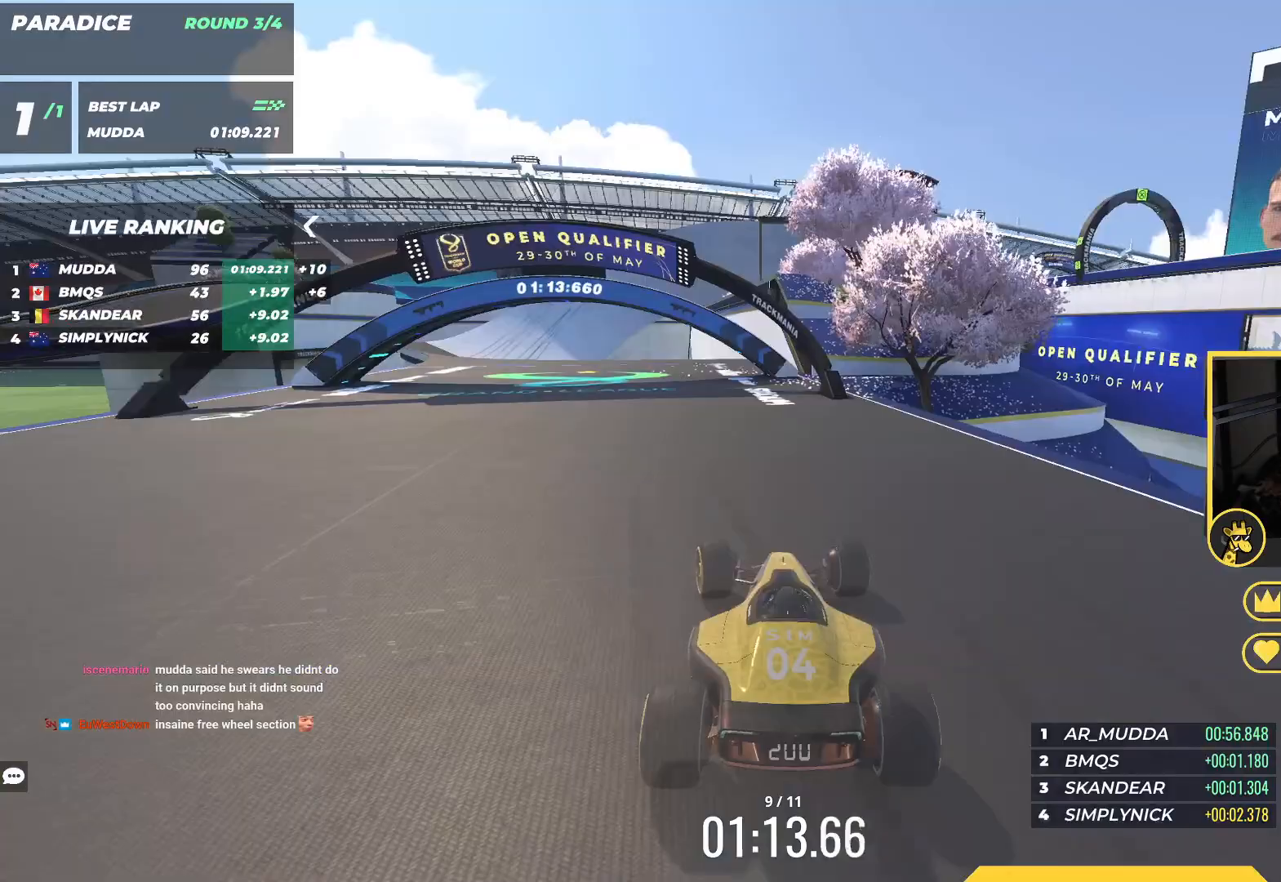
{"keys": ["up"], "events": [[50, "left", "down"], [383, "left", "up"]]}
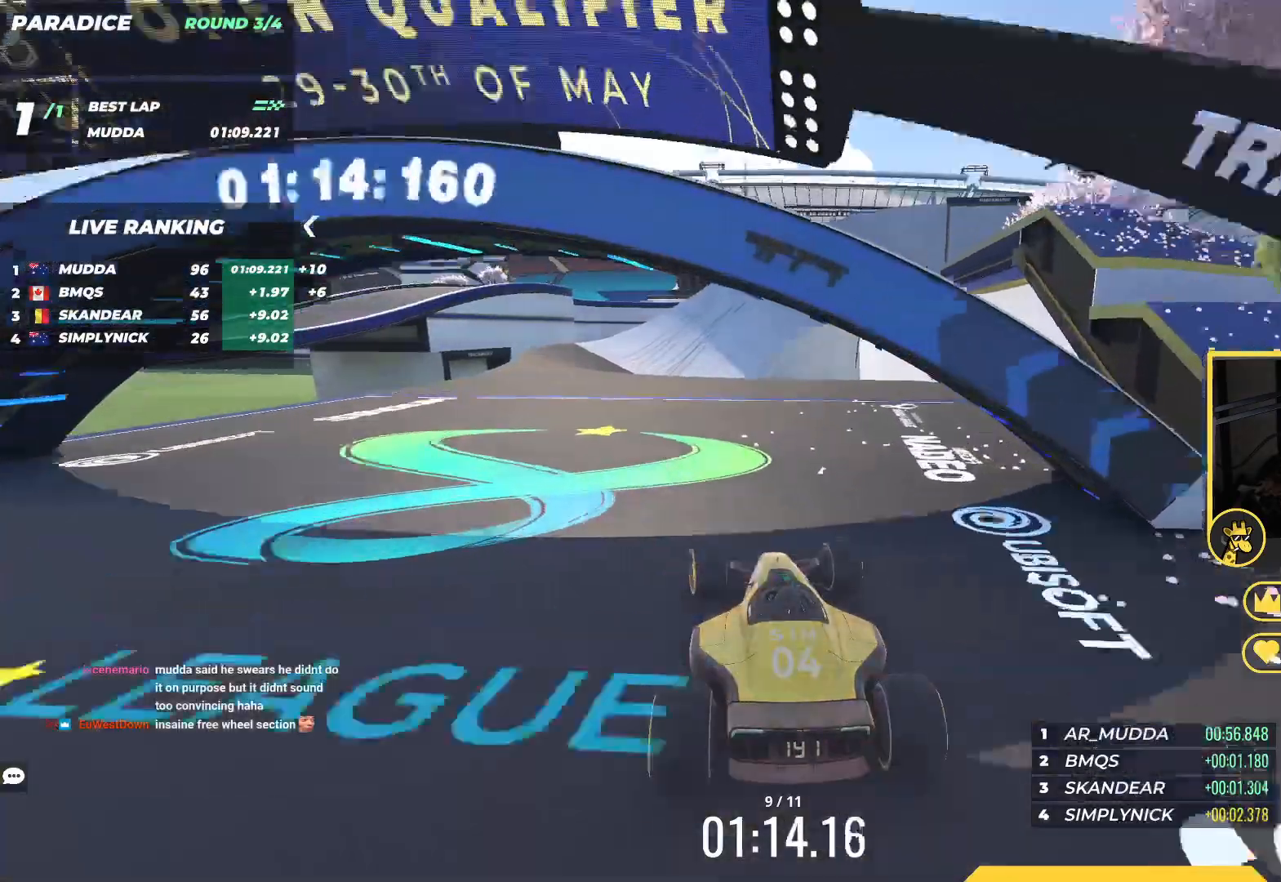
{"keys": ["up"], "events": [[83, "left", "down"], [233, "left", "up"]]}
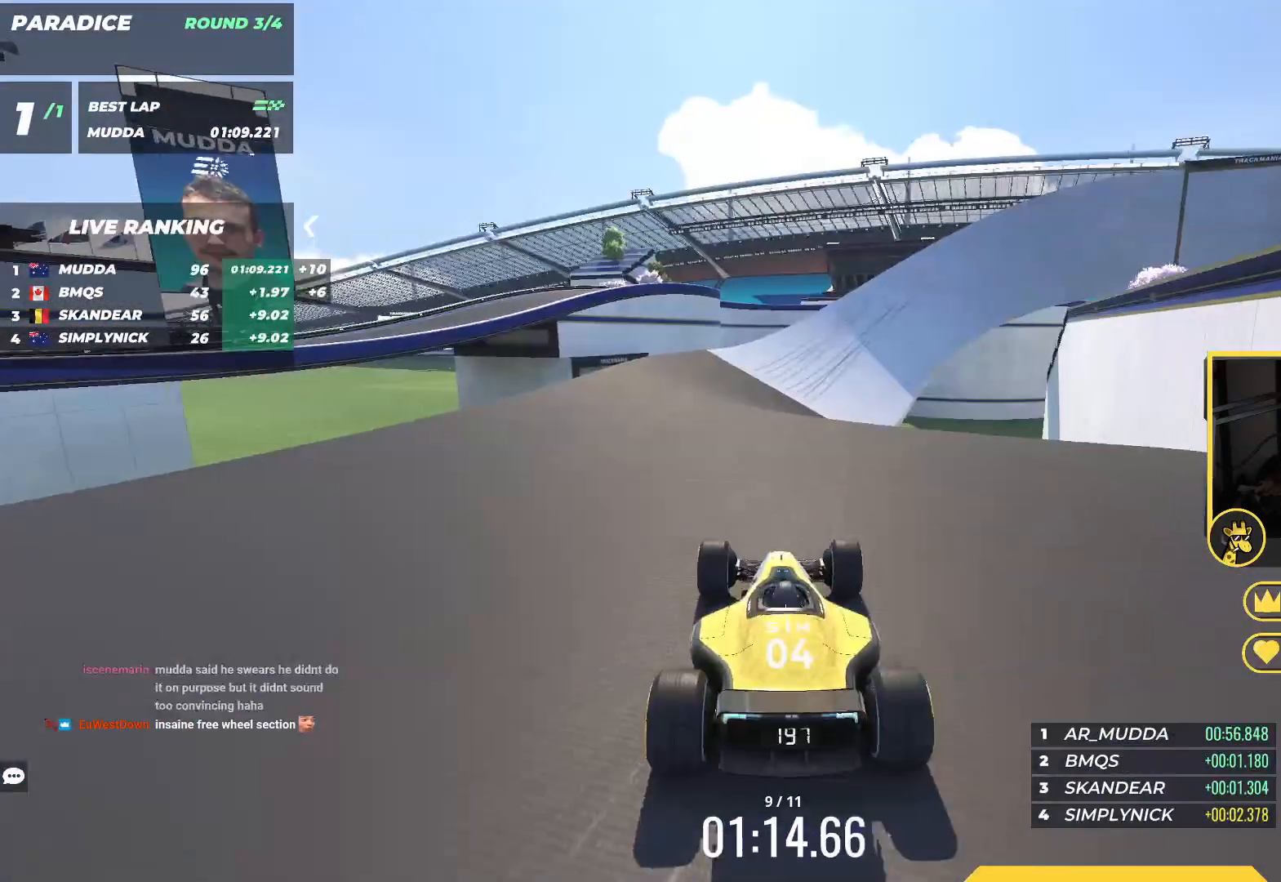
{"keys": ["right", "up"], "events": [[433, "right", "down"]]}
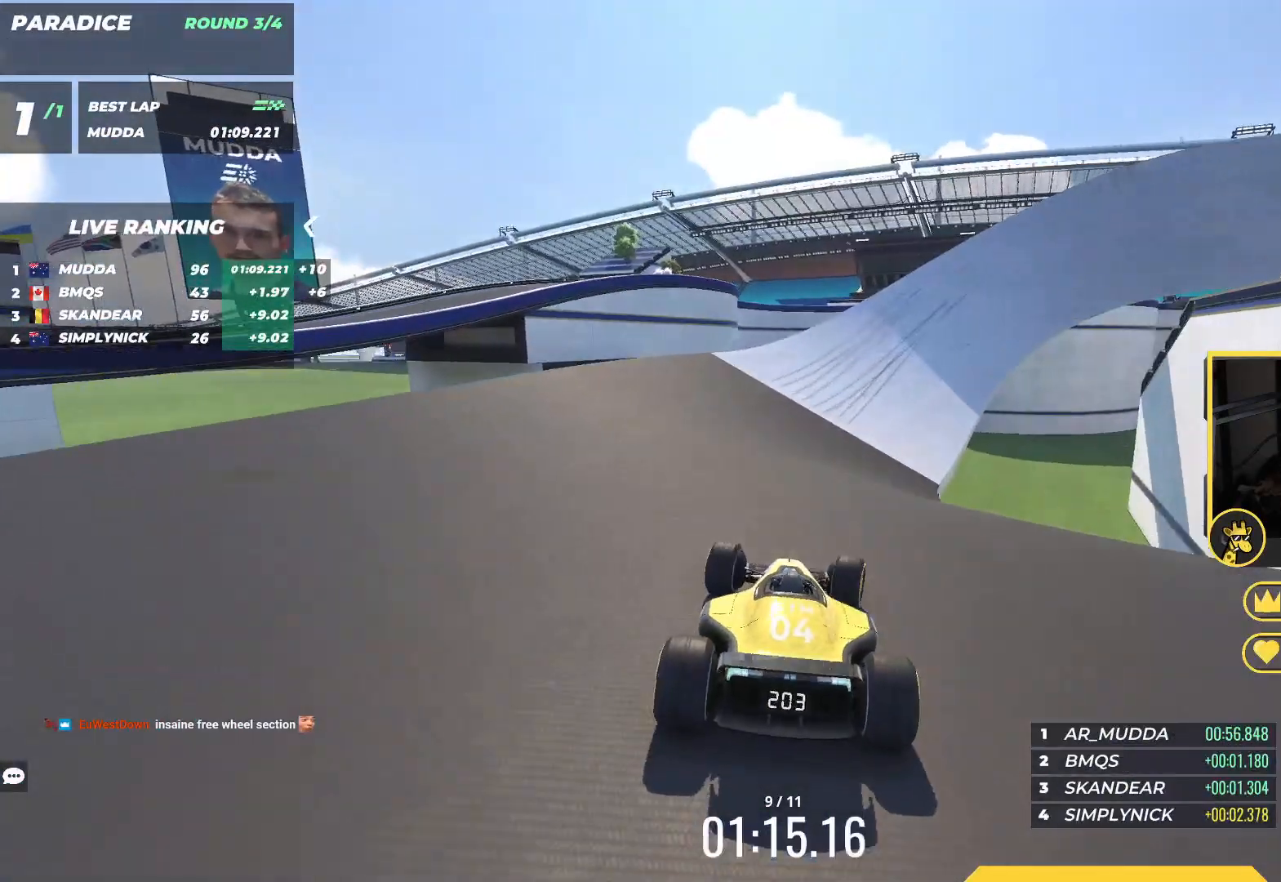
{"keys": ["left", "up"], "events": [[100, "right", "up"], [500, "left", "down"]]}
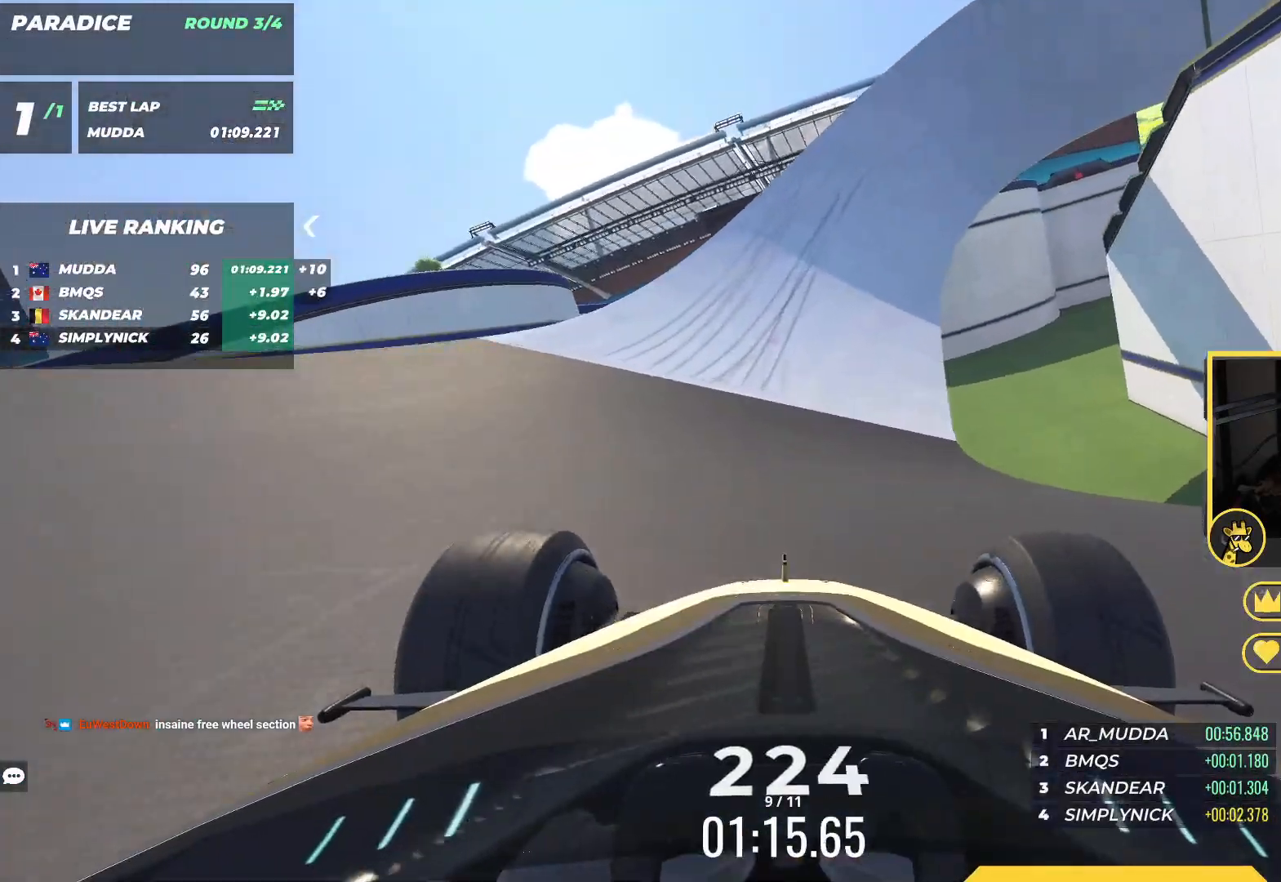
{"keys": ["right", "up"], "events": [[167, "left", "up"], [433, "right", "down"]]}
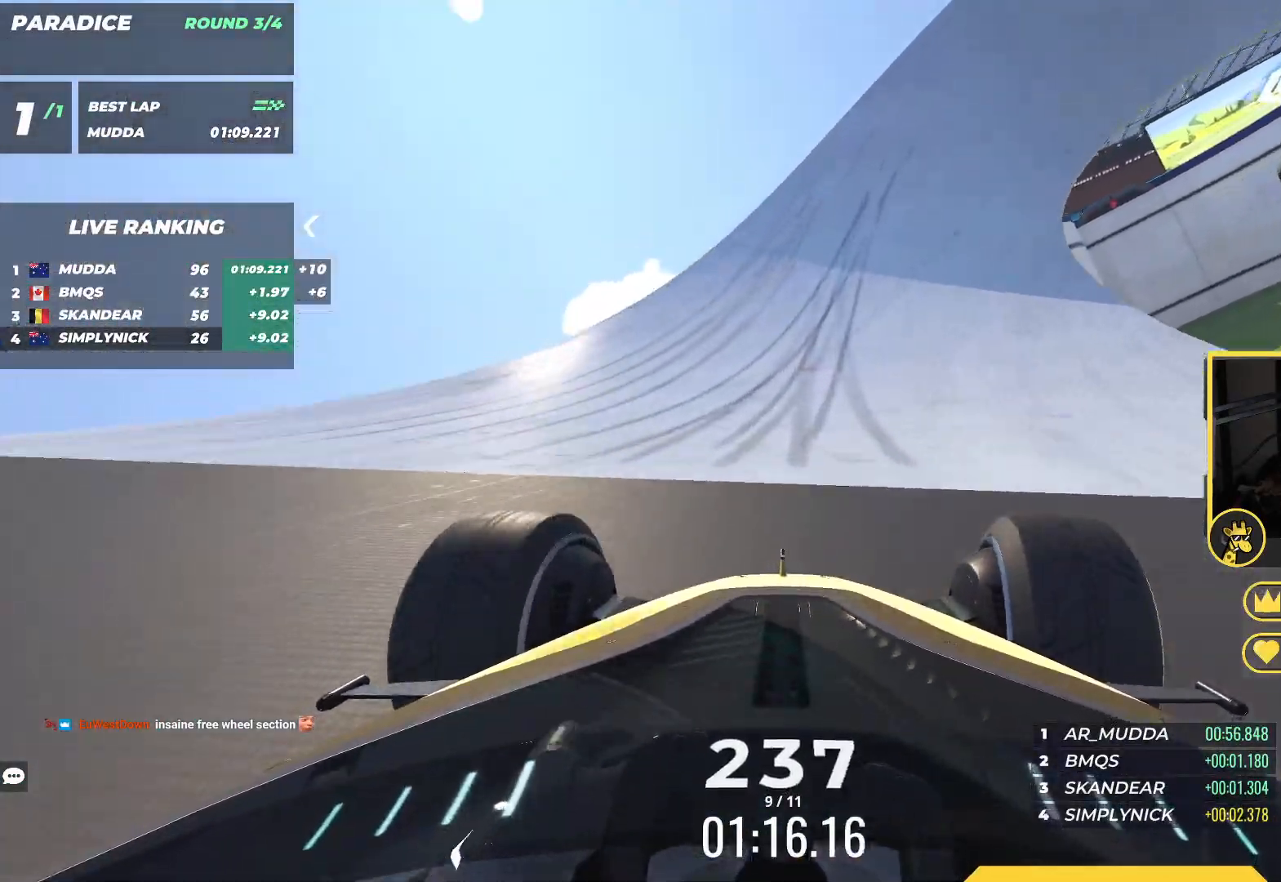
{"keys": ["up"], "events": [[500, "right", "up"]]}
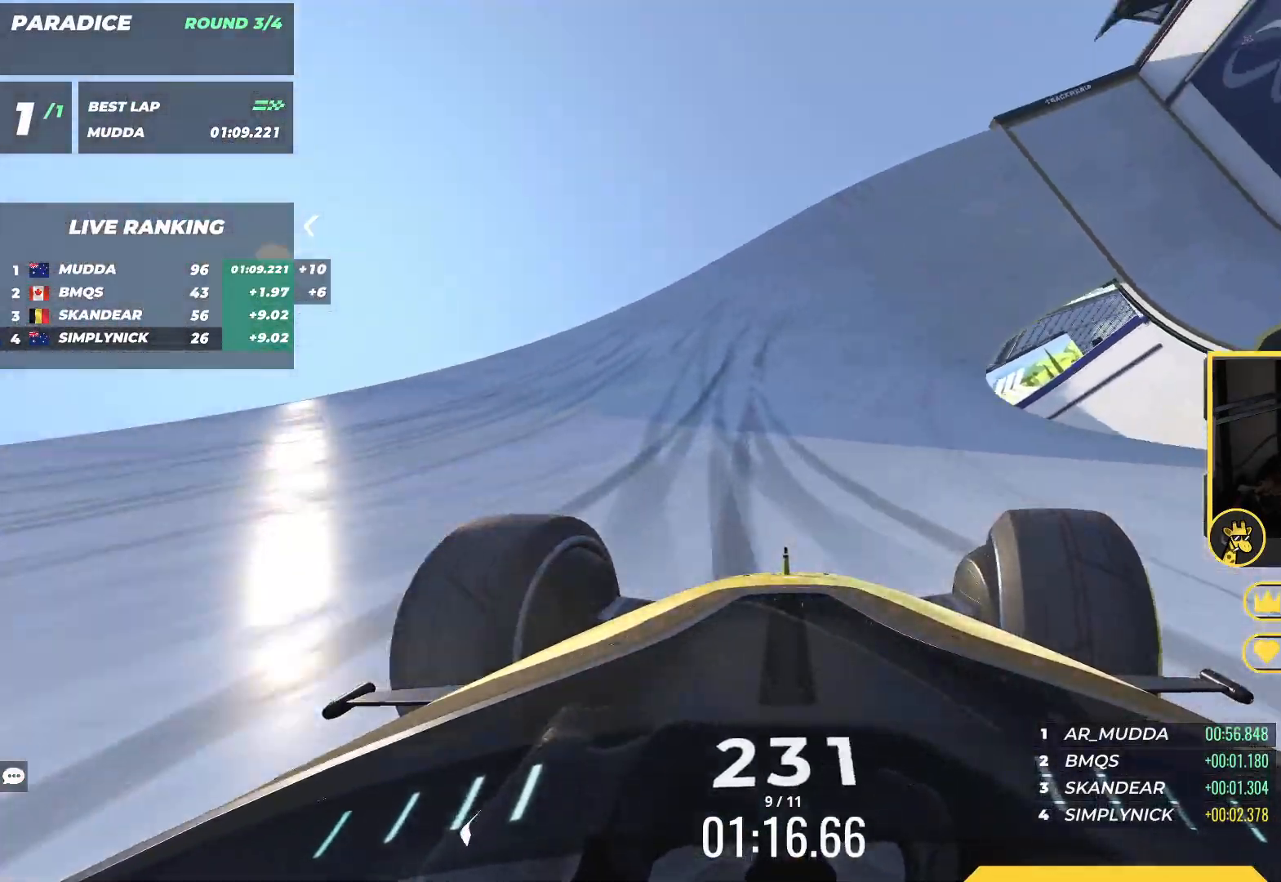
{"keys": ["left", "up"], "events": [[117, "left", "down"]]}
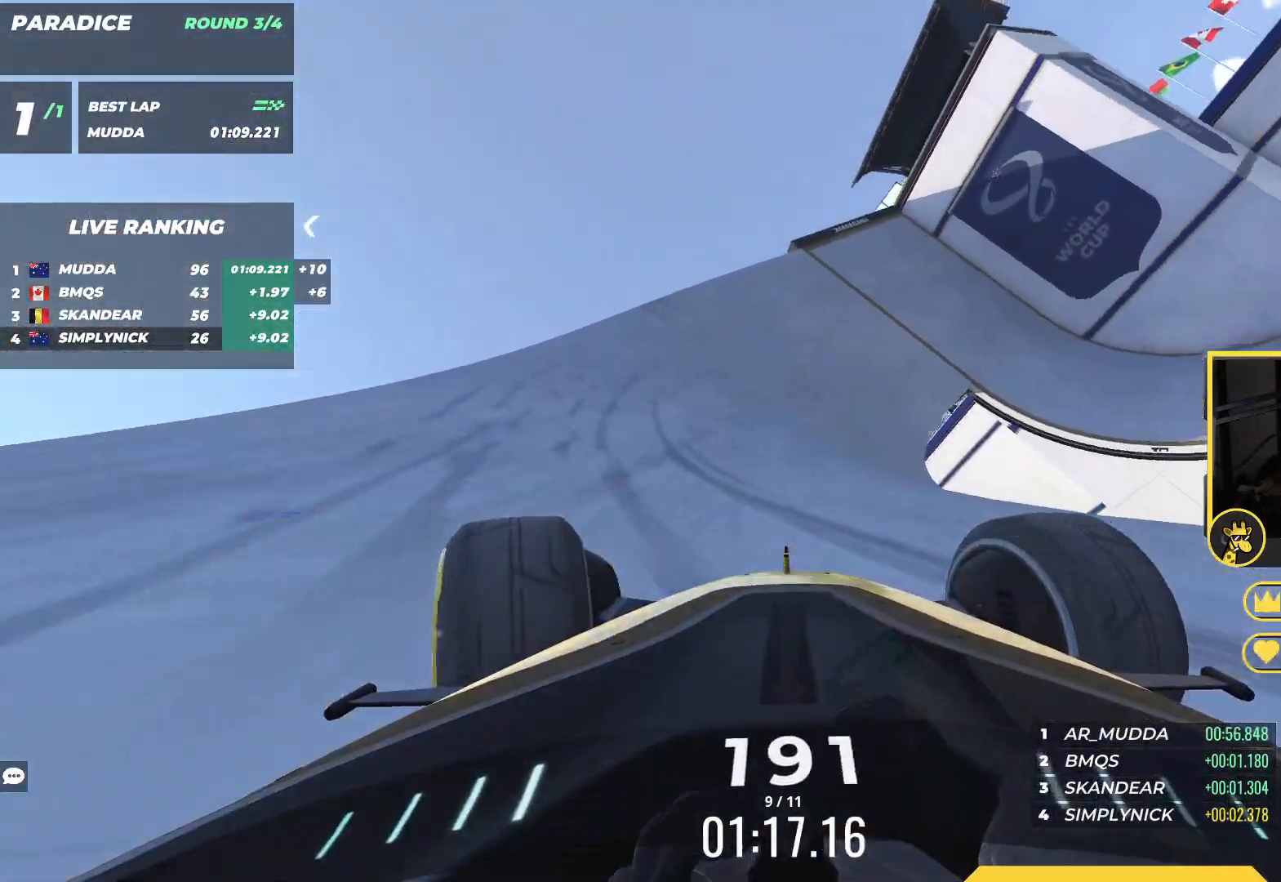
{"keys": ["down", "right"], "events": [[100, "up", "up"], [133, "down", "down"], [133, "left", "up"], [250, "right", "down"]]}
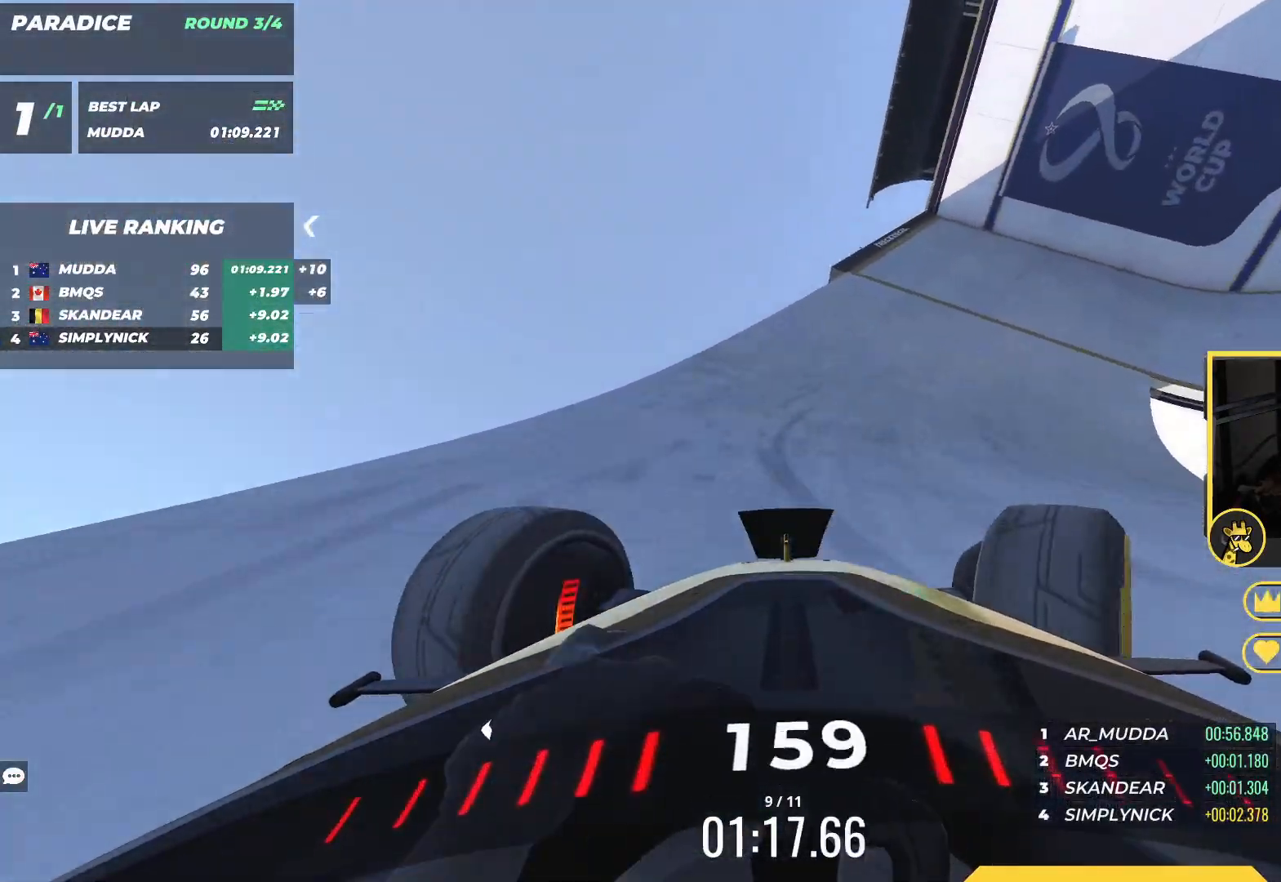
{"keys": ["right"], "events": [[300, "down", "up"]]}
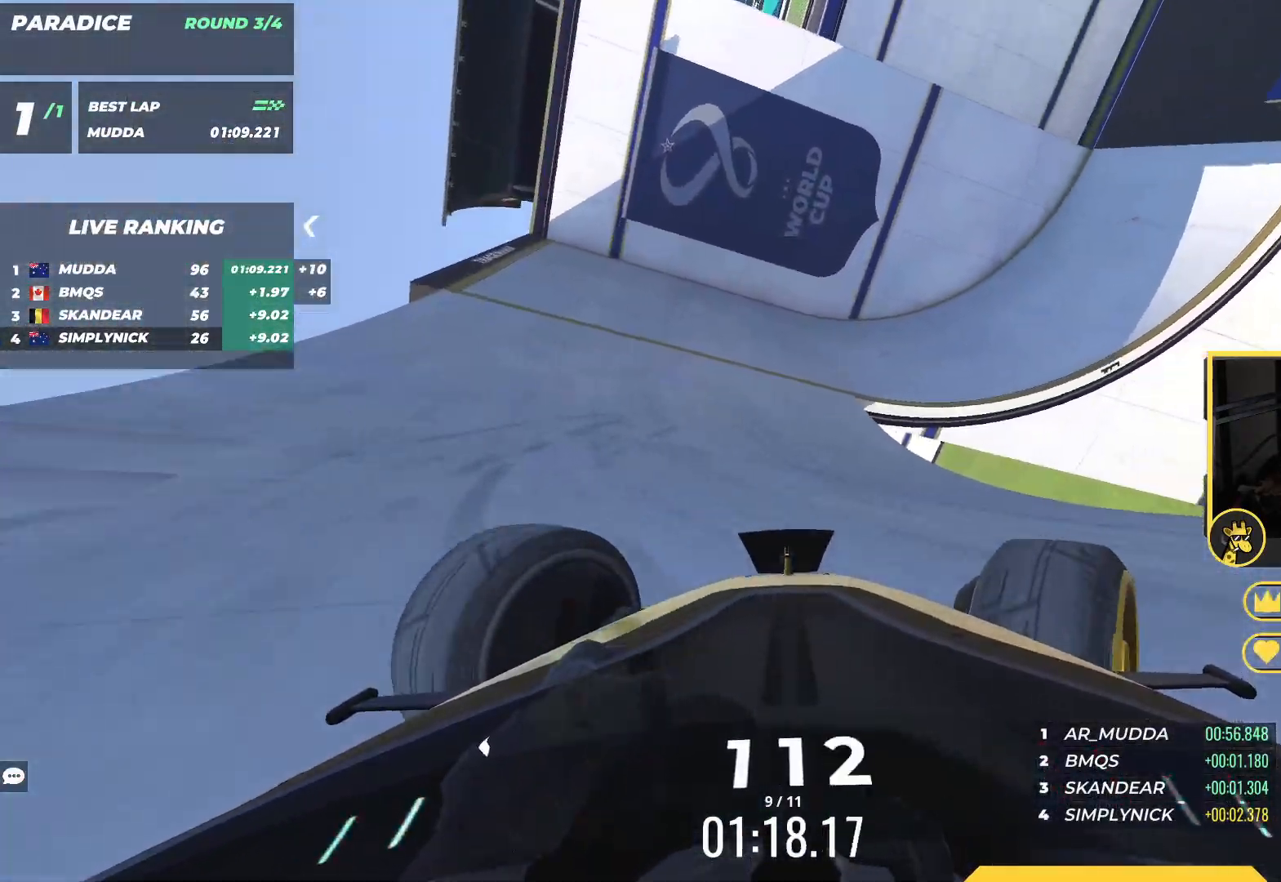
{"keys": ["left"], "events": [[83, "right", "up"], [183, "left", "down"]]}
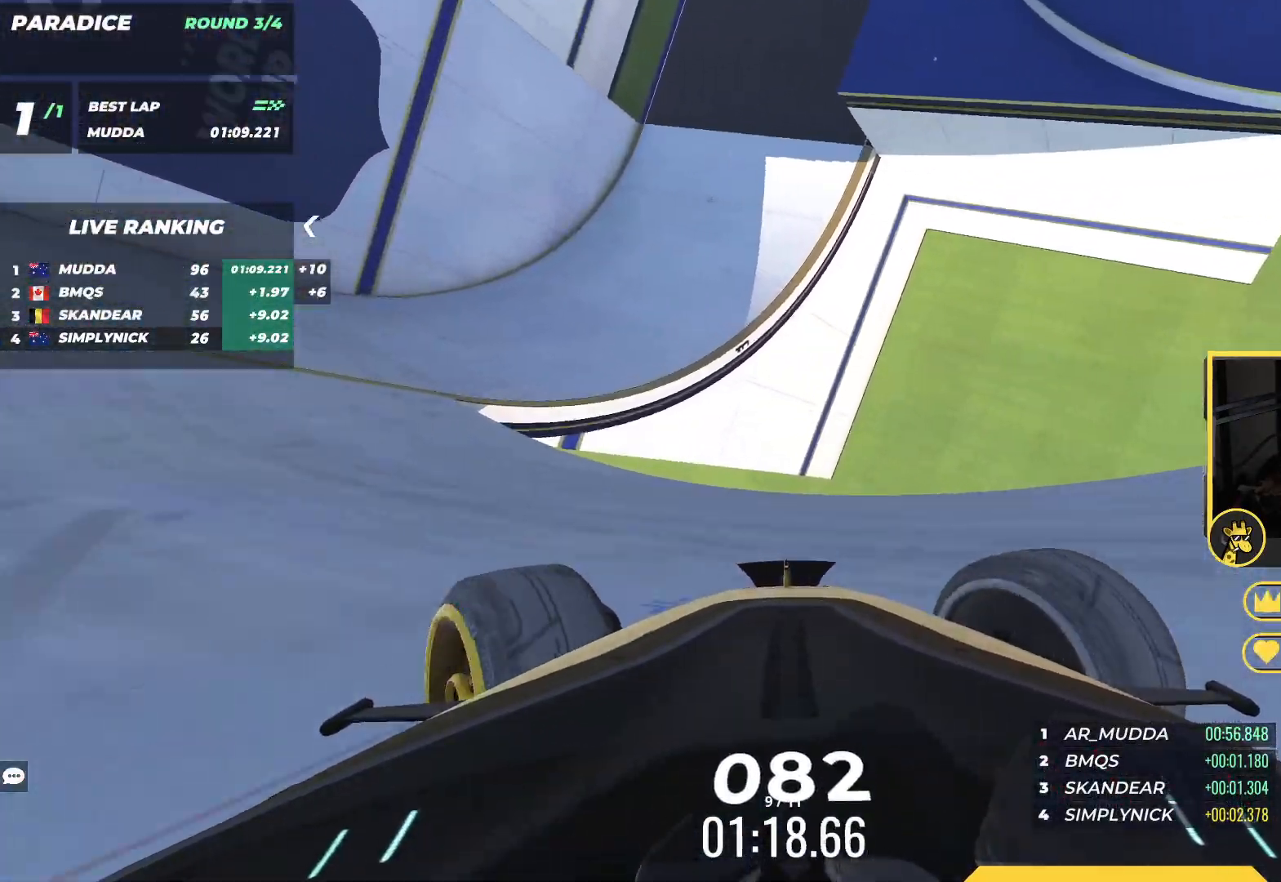
{"keys": [], "events": [[383, "left", "up"]]}
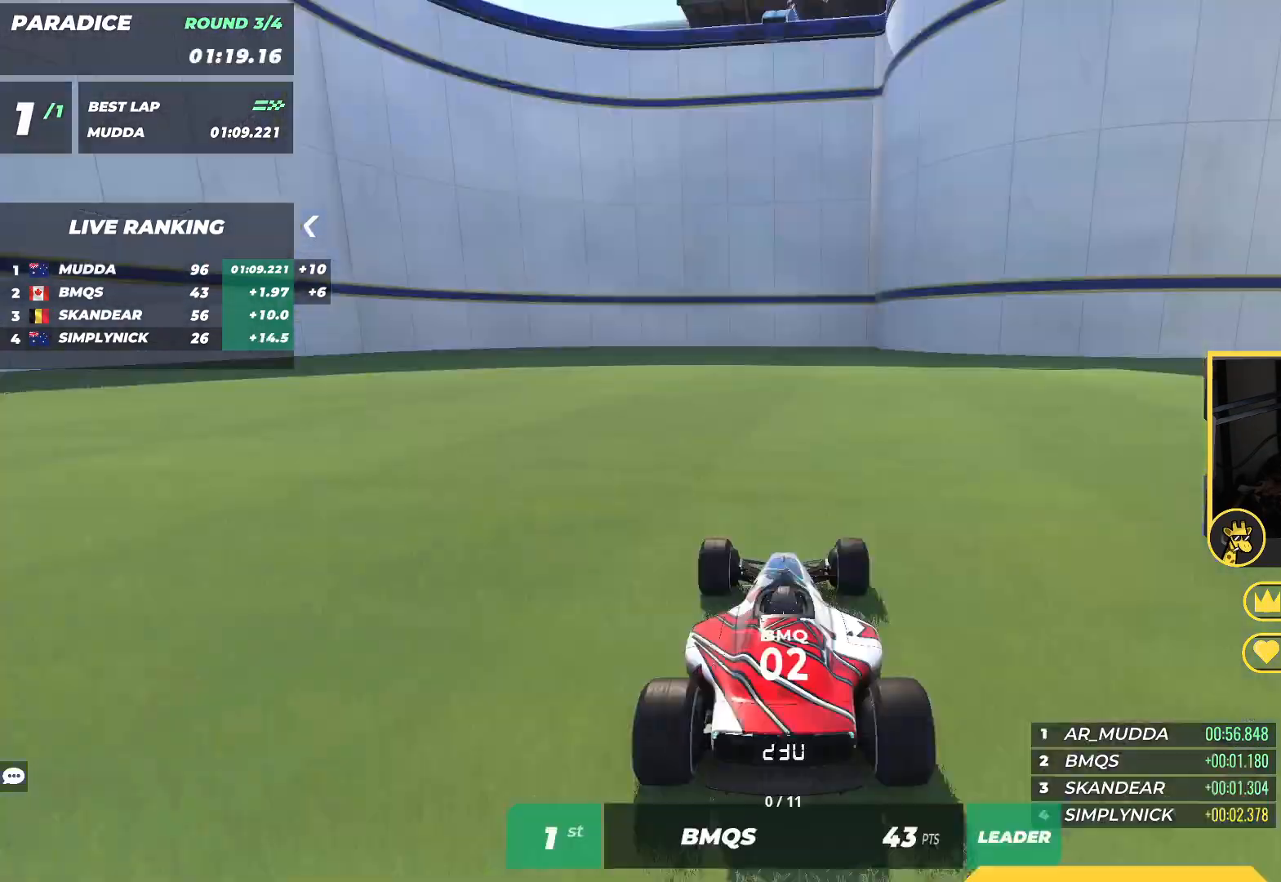
{"keys": ["up"], "events": [[450, "up", "down"]]}
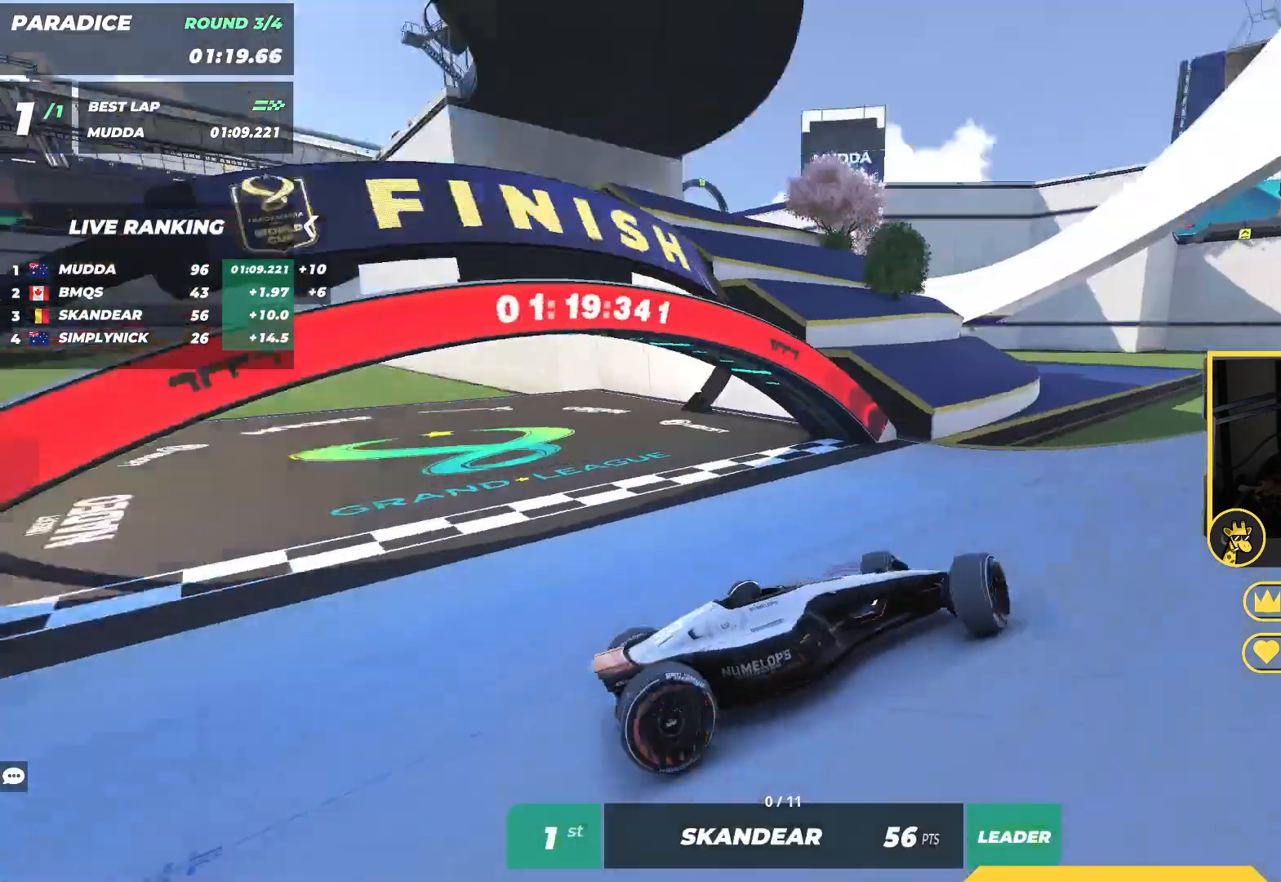
{"keys": ["up"], "events": []}
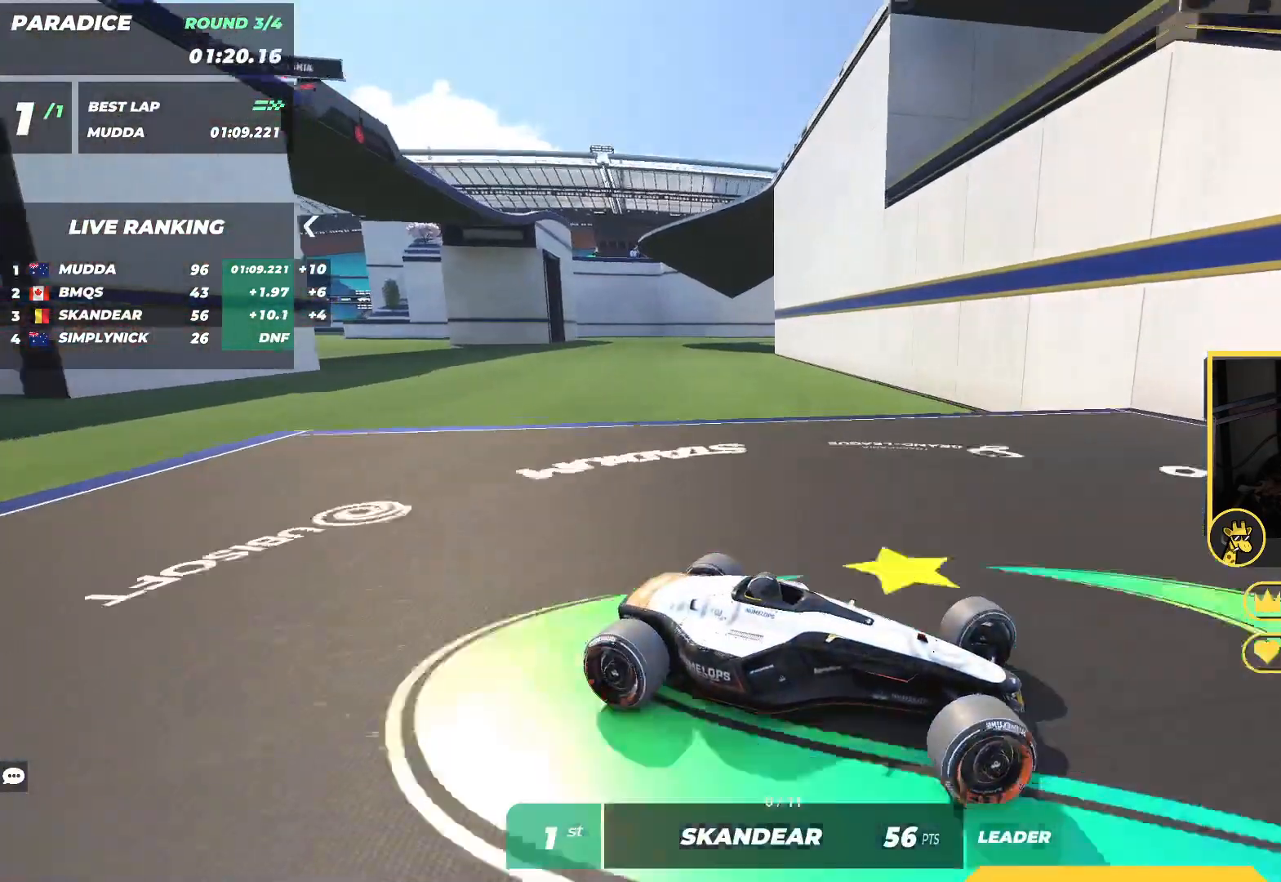
{"keys": ["up"], "events": []}
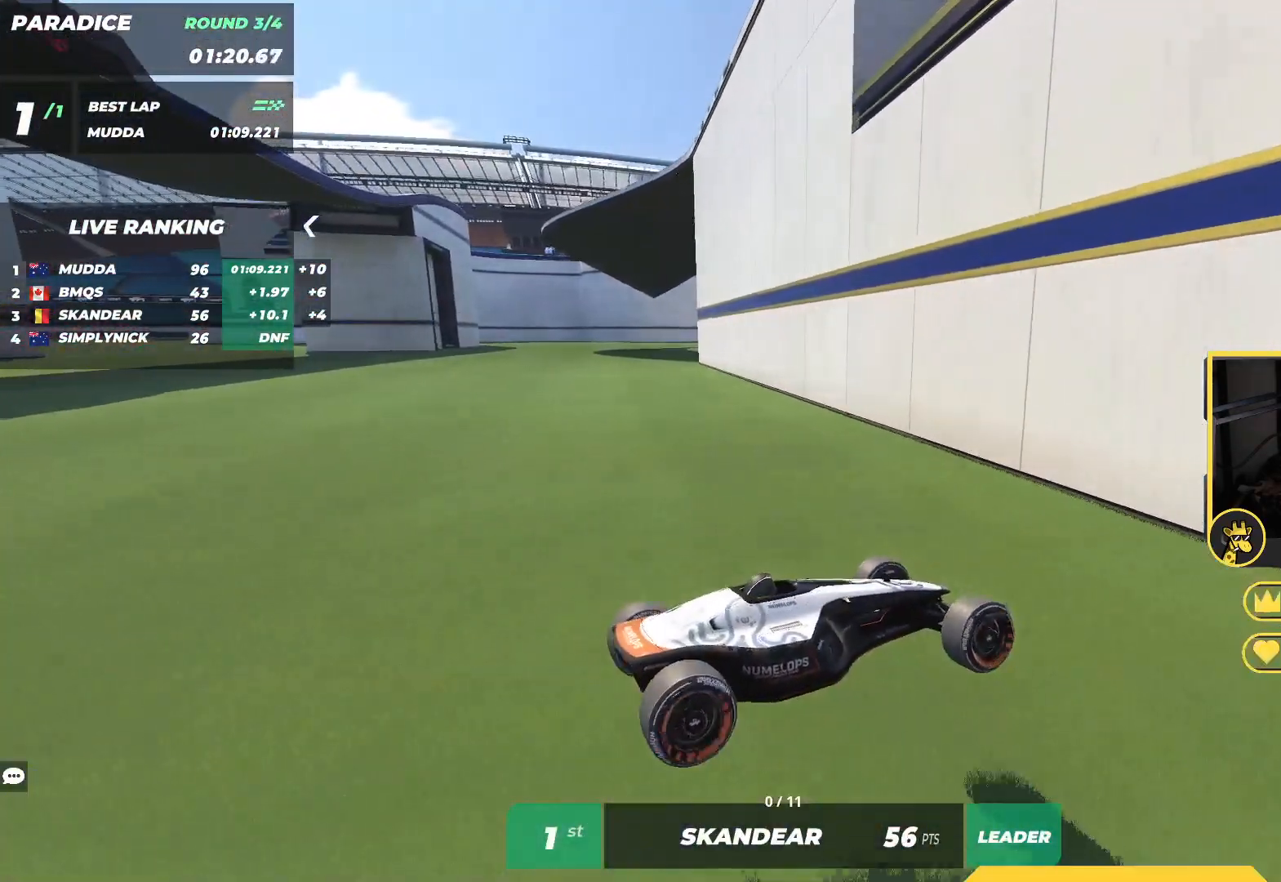
{"keys": ["up"], "events": []}
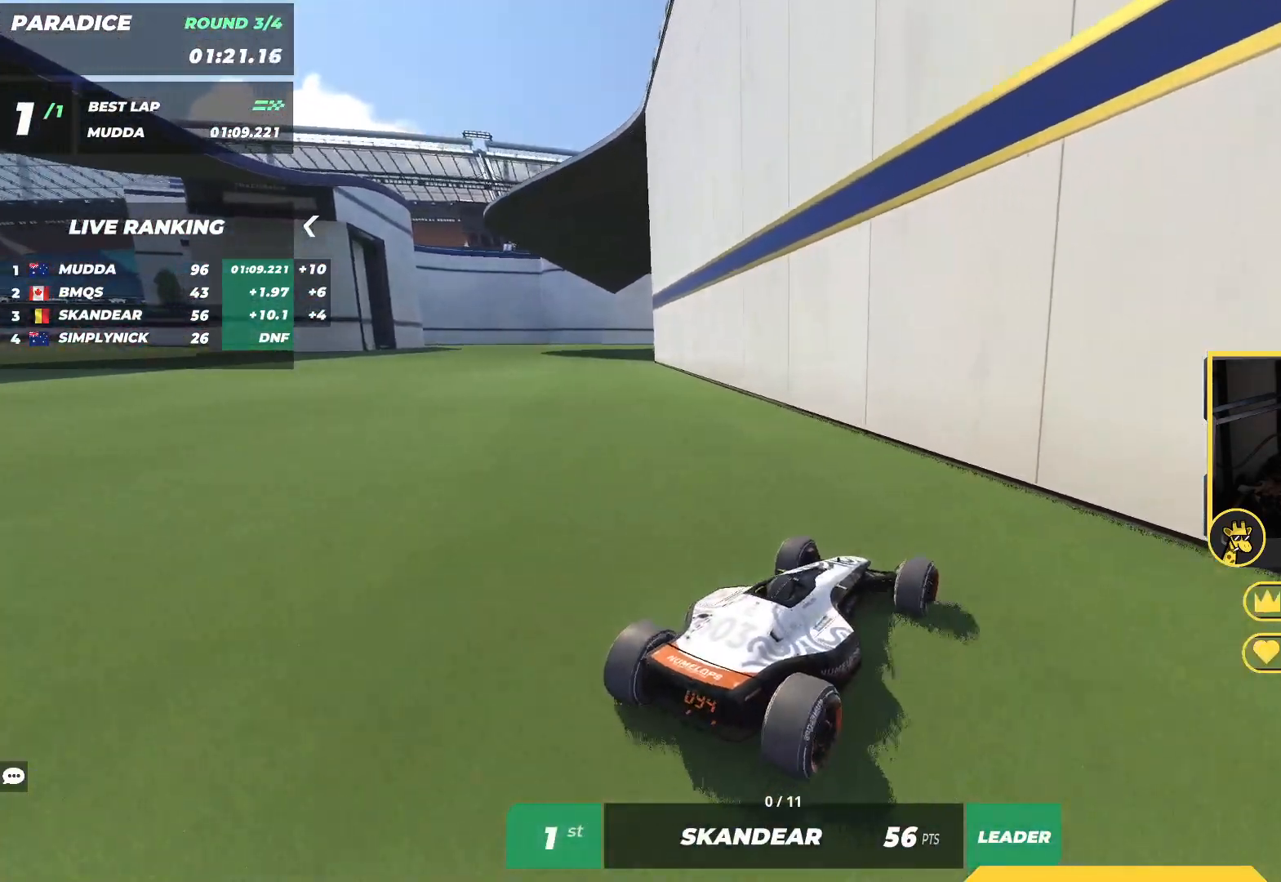
{"keys": ["up"], "events": [[233, "up", "up"], [267, "up", "down"]]}
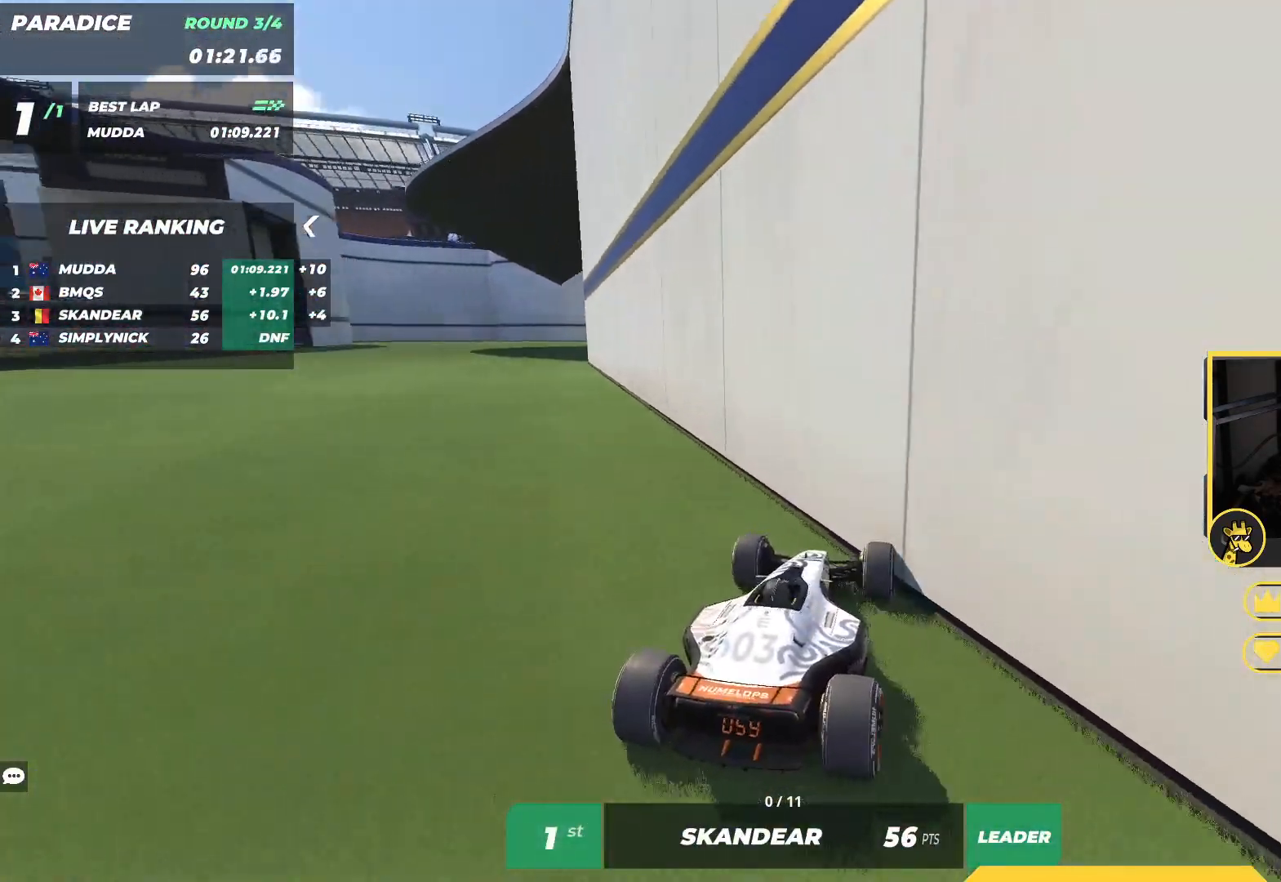
{"keys": ["up"], "events": []}
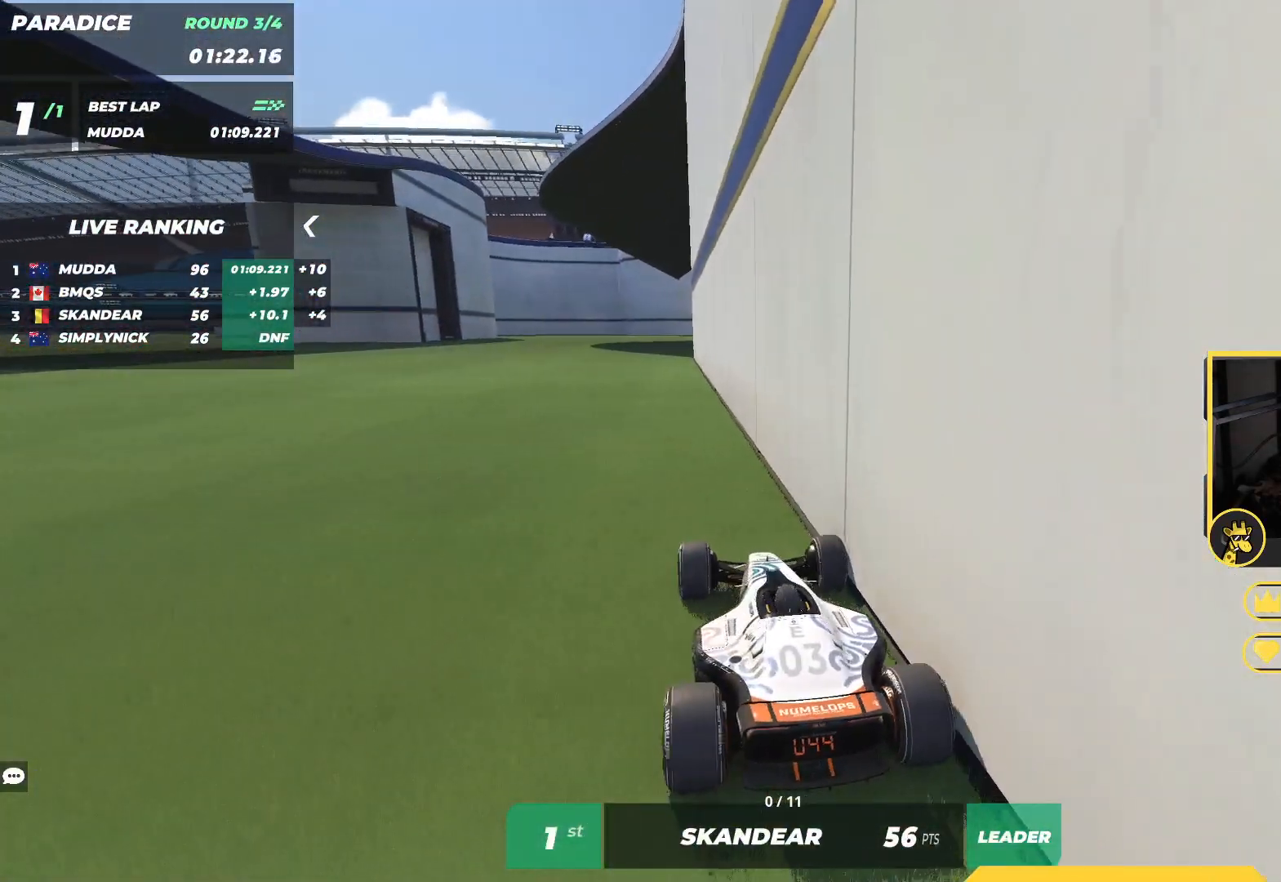
{"keys": ["up"], "events": []}
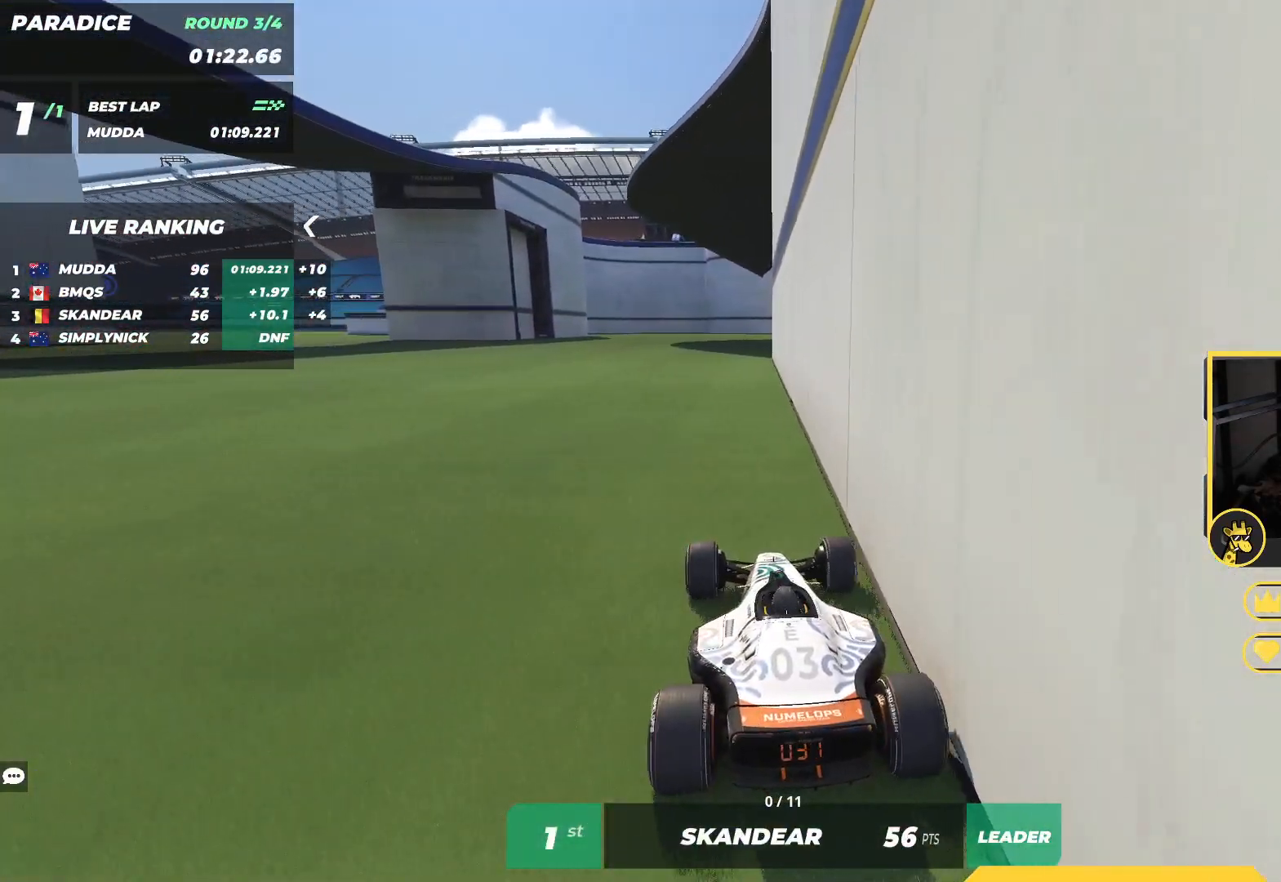
{"keys": ["up"], "events": []}
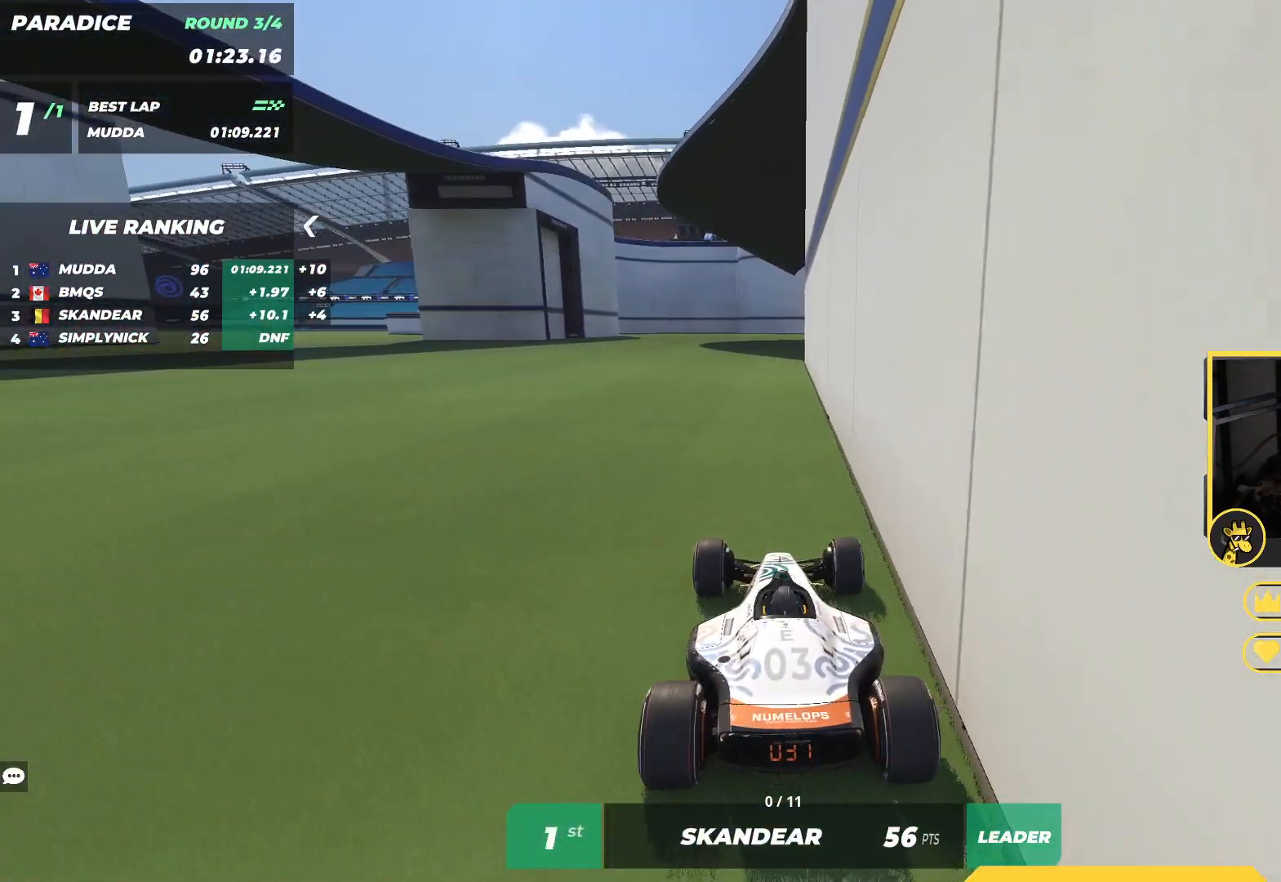
{"keys": ["up"], "events": []}